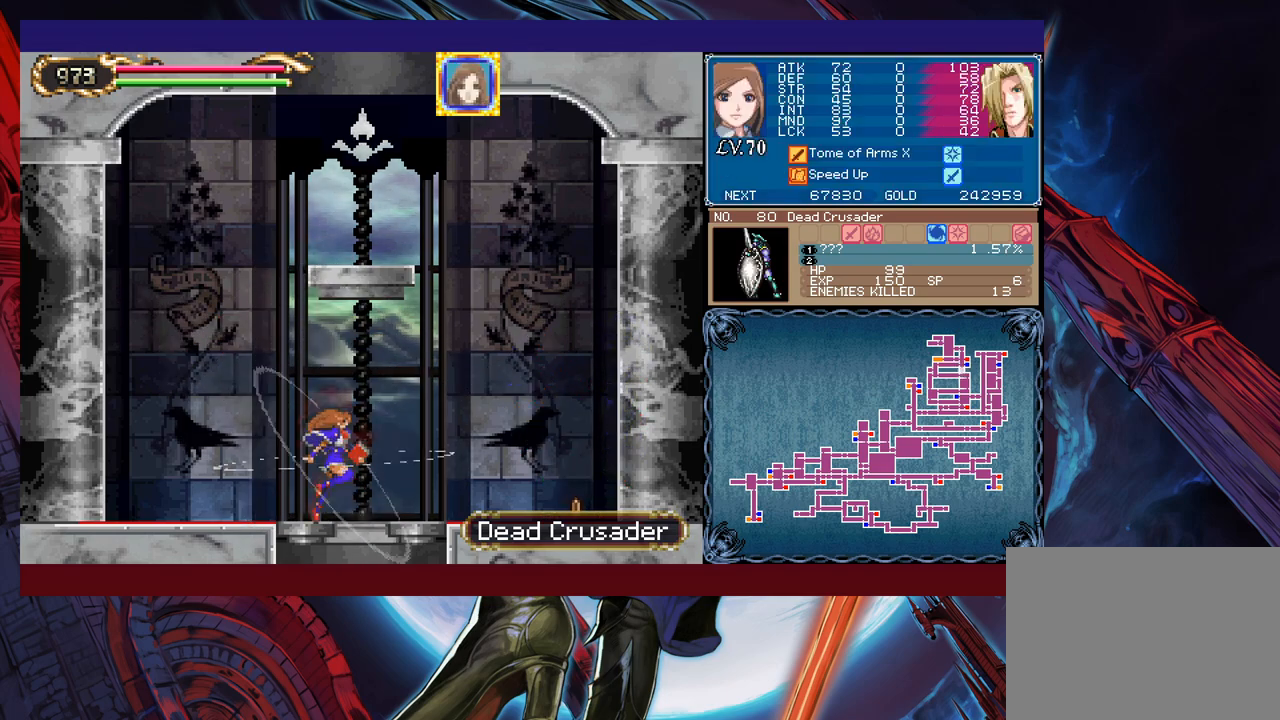
Gameplay with a controller (Xbox layout); each line is a JSON object with the inputs held at the frame after it. "events" lists button and stick changes between this image and that frame as [ms after this image, input, new state], when the widget could be followed in between. Not read: L2 R2 right_stick.
{"buttons": ["B"], "left_stick": "left", "events": [[67, "B", "up"], [133, "left_stick", "center"], [233, "B", "down"], [383, "left_stick", "left"]]}
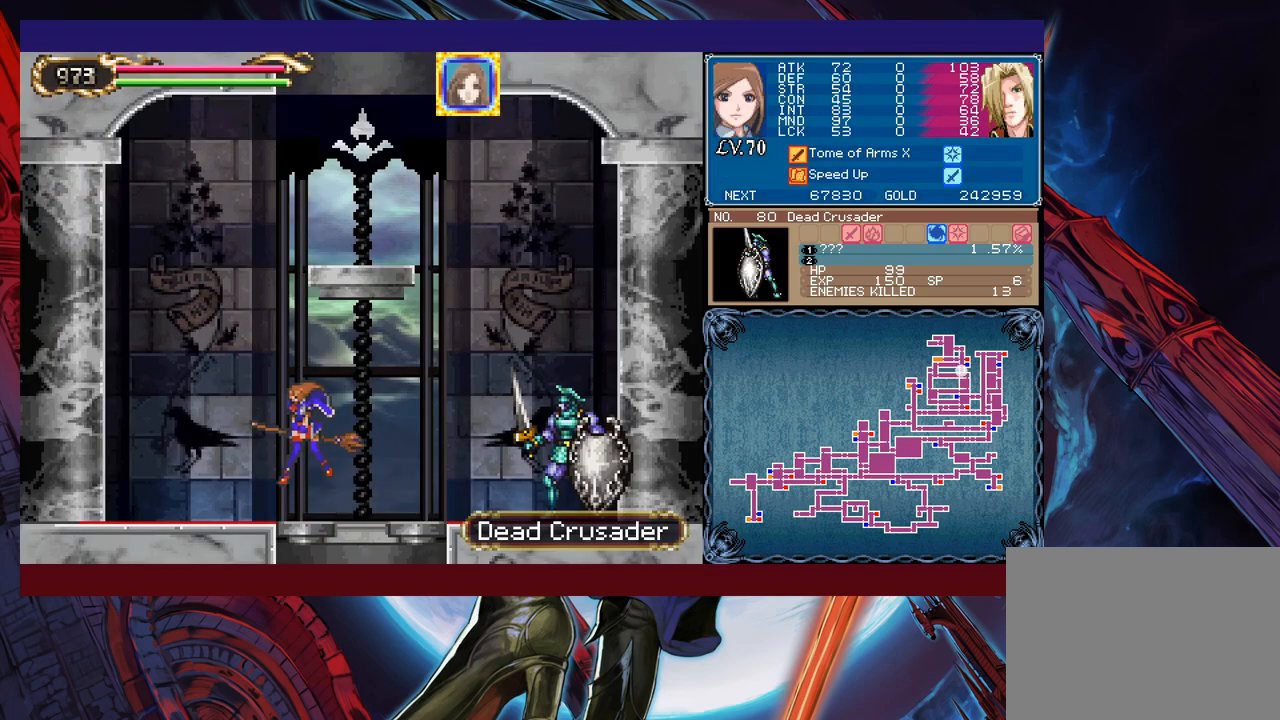
{"buttons": ["B"], "left_stick": "center", "events": [[67, "left_stick", "right"], [133, "B", "up"], [183, "left_stick", "left"], [483, "B", "down"], [483, "left_stick", "center"]]}
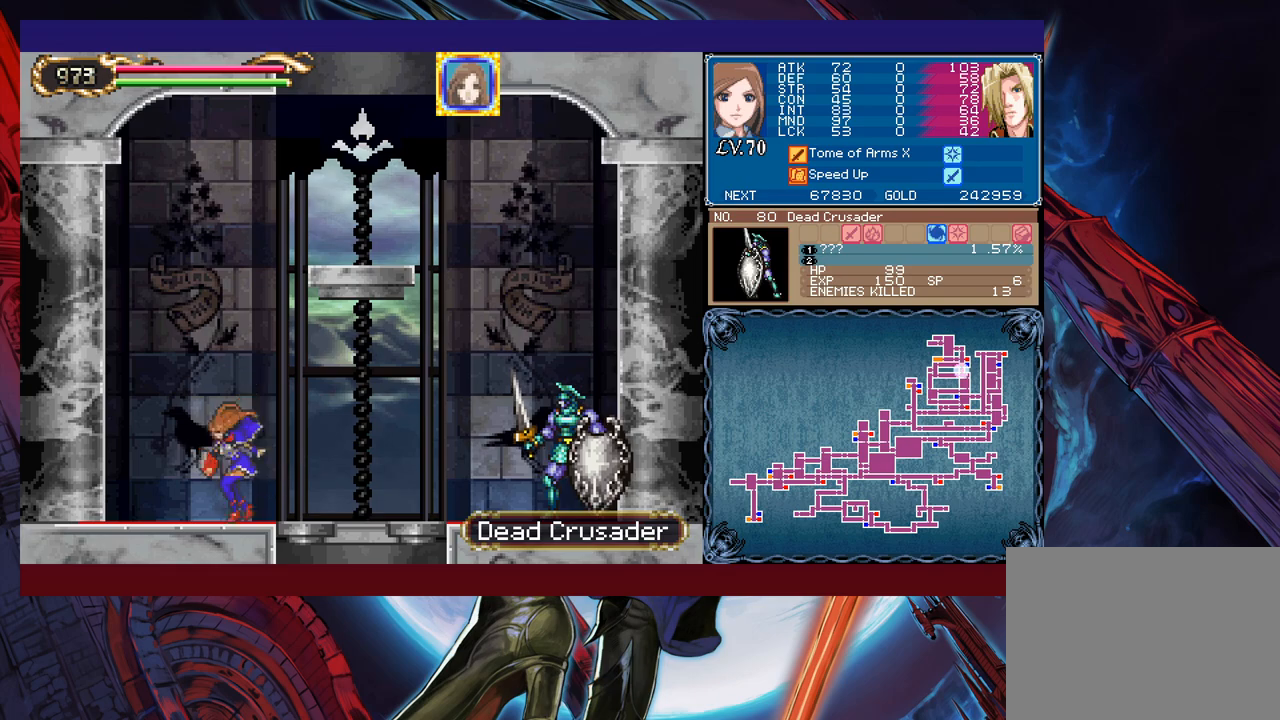
{"buttons": [], "left_stick": "right", "events": [[50, "left_stick", "right"], [183, "B", "up"], [267, "X", "down"], [383, "X", "up"]]}
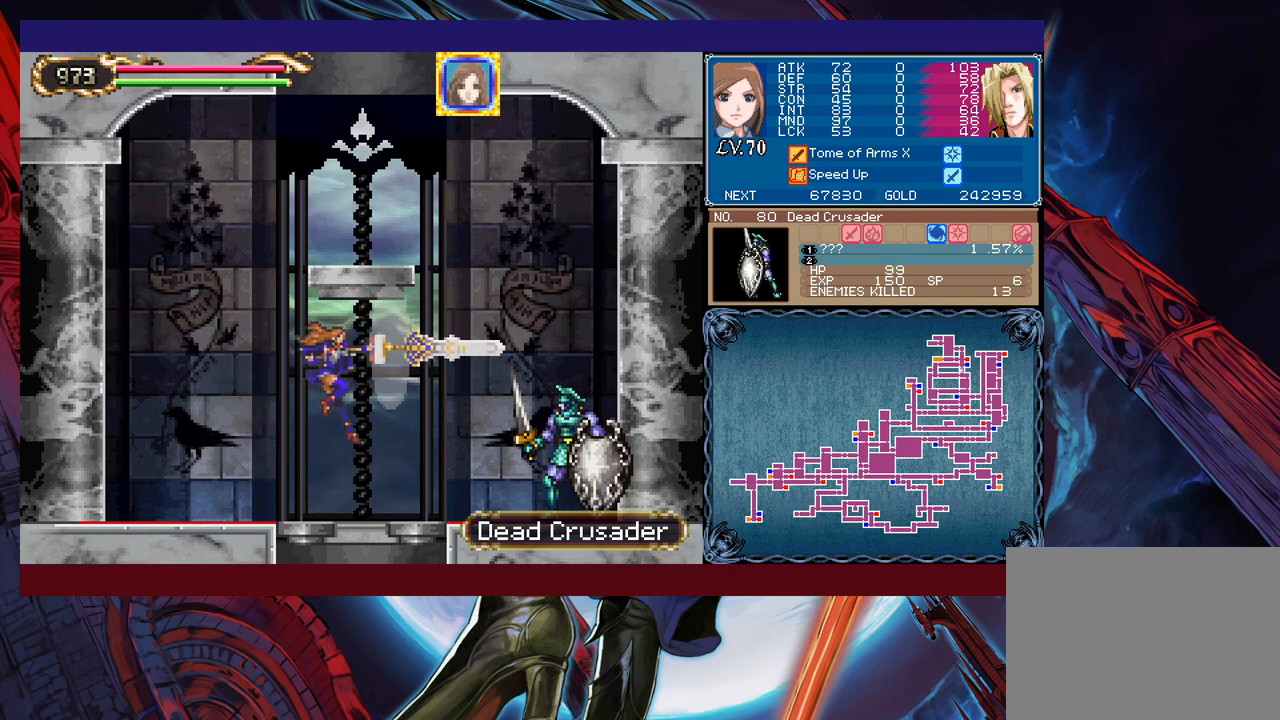
{"buttons": [], "left_stick": "left", "events": [[233, "left_stick", "center"], [333, "left_stick", "left"]]}
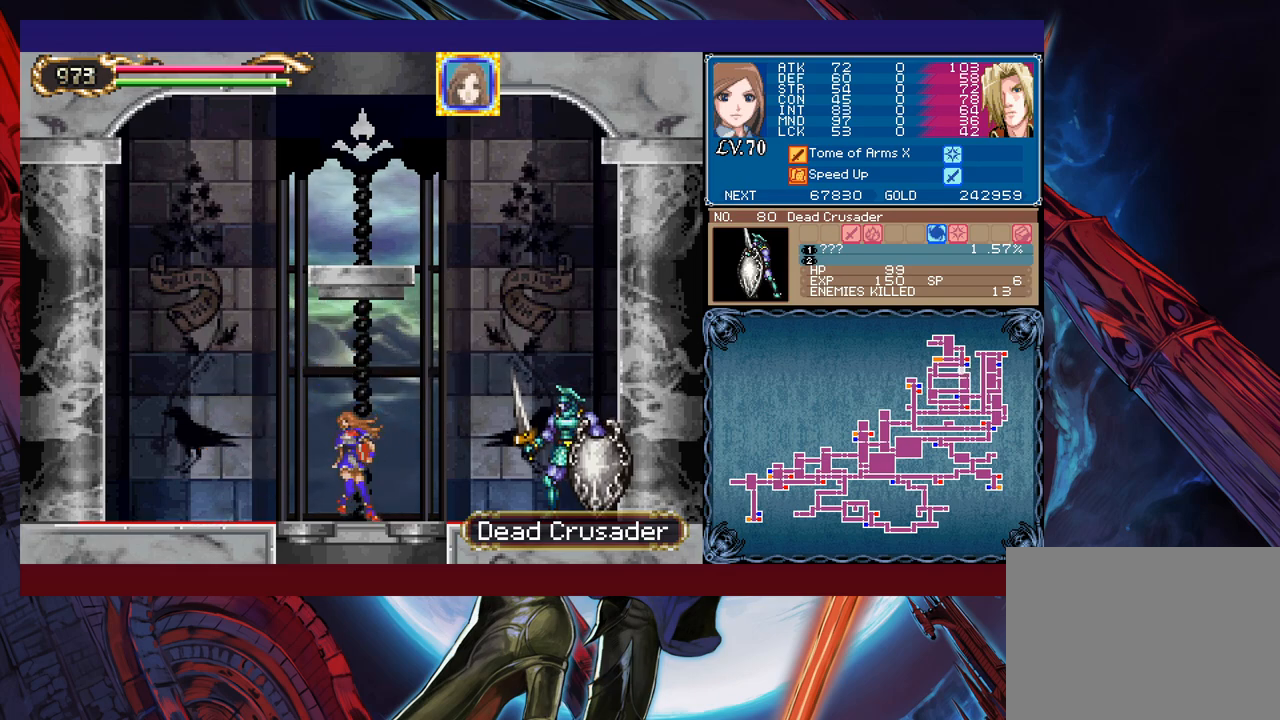
{"buttons": ["B"], "left_stick": "center", "events": [[33, "B", "down"], [33, "left_stick", "down"], [167, "B", "up"], [233, "left_stick", "center"], [383, "B", "down"]]}
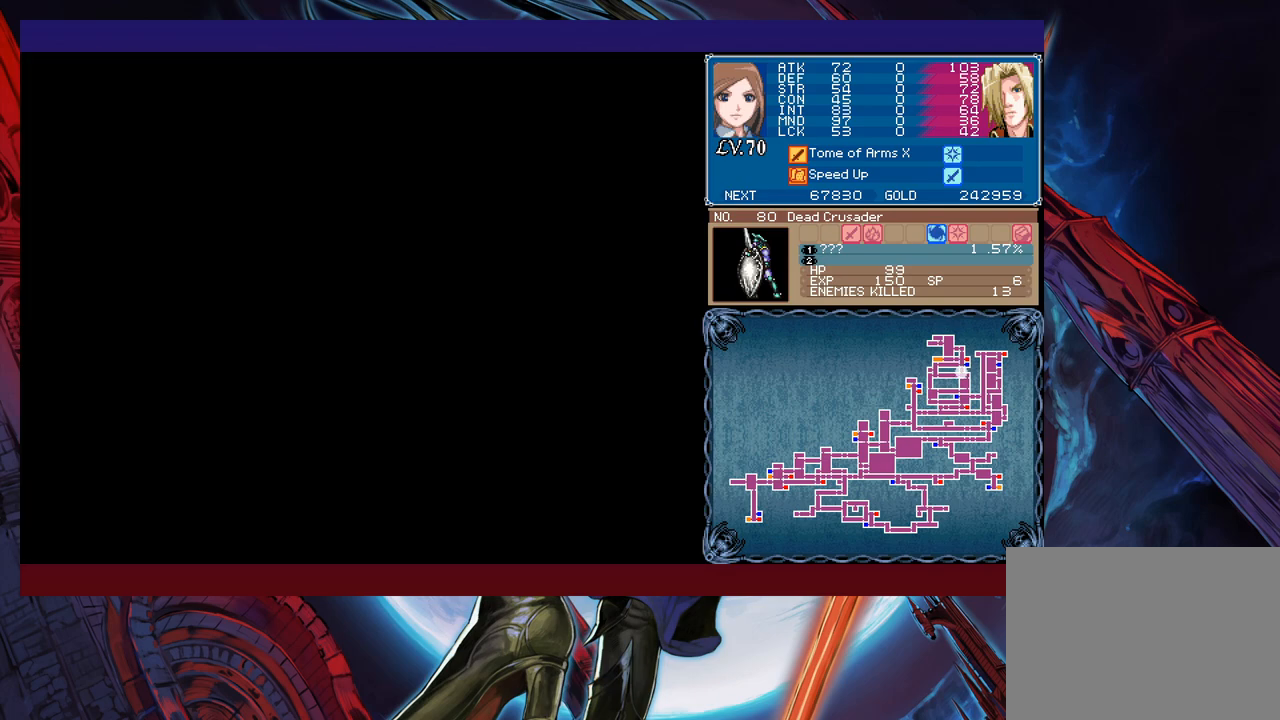
{"buttons": ["B", "X"], "left_stick": "right", "events": [[33, "left_stick", "right"], [183, "left_stick", "center"], [217, "X", "down"], [283, "left_stick", "right"]]}
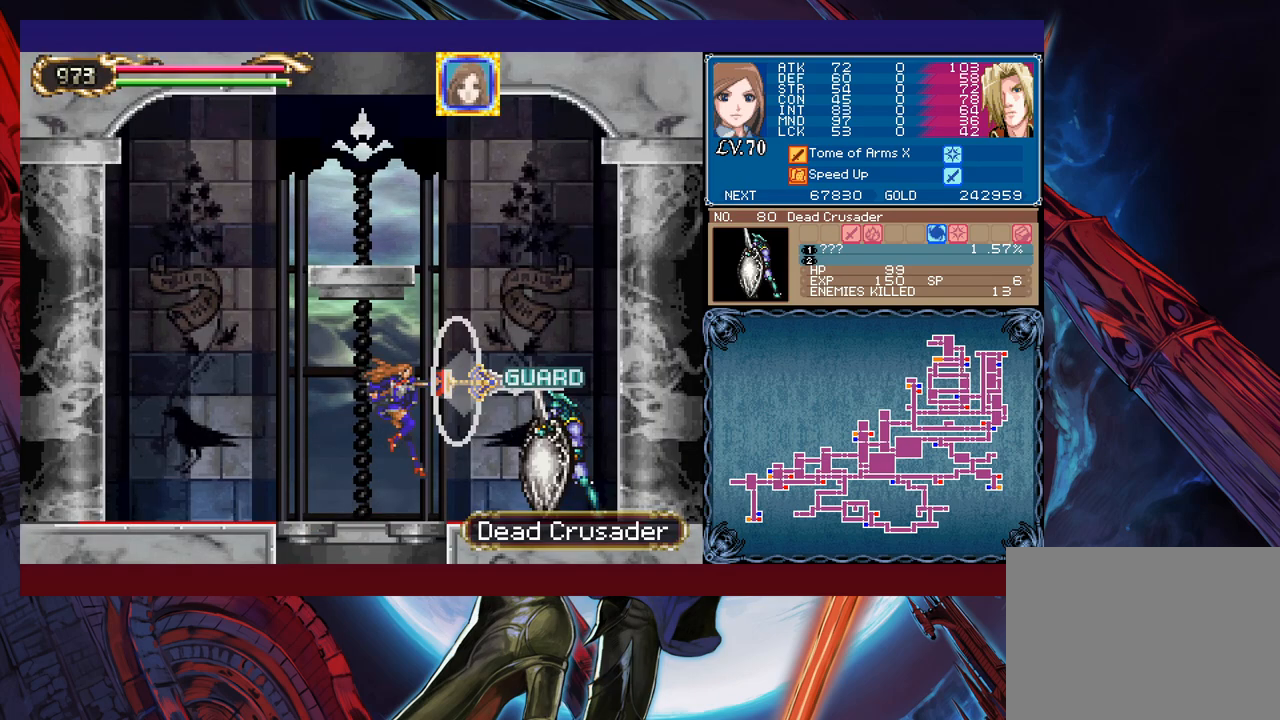
{"buttons": [], "left_stick": "left", "events": [[33, "B", "up"], [33, "X", "up"], [67, "left_stick", "center"], [167, "left_stick", "left"]]}
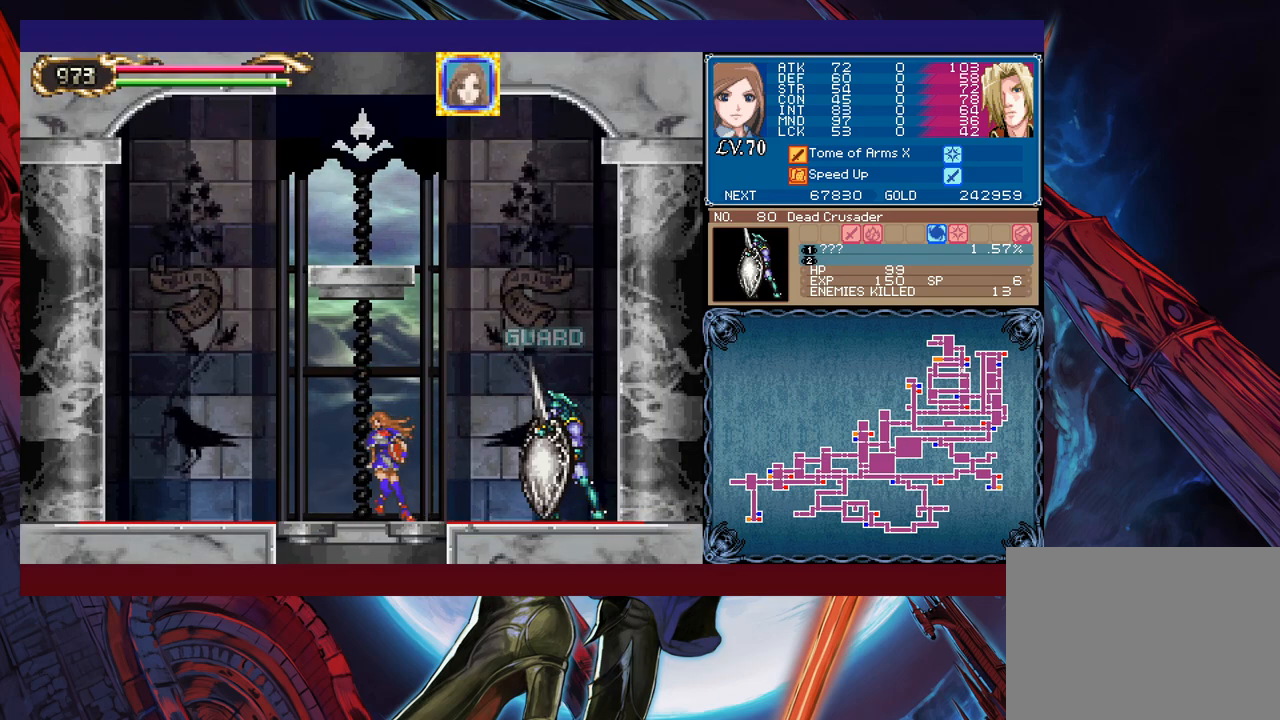
{"buttons": ["X"], "left_stick": "right", "events": [[33, "B", "down"], [117, "left_stick", "center"], [333, "B", "up"], [333, "left_stick", "right"], [433, "X", "down"]]}
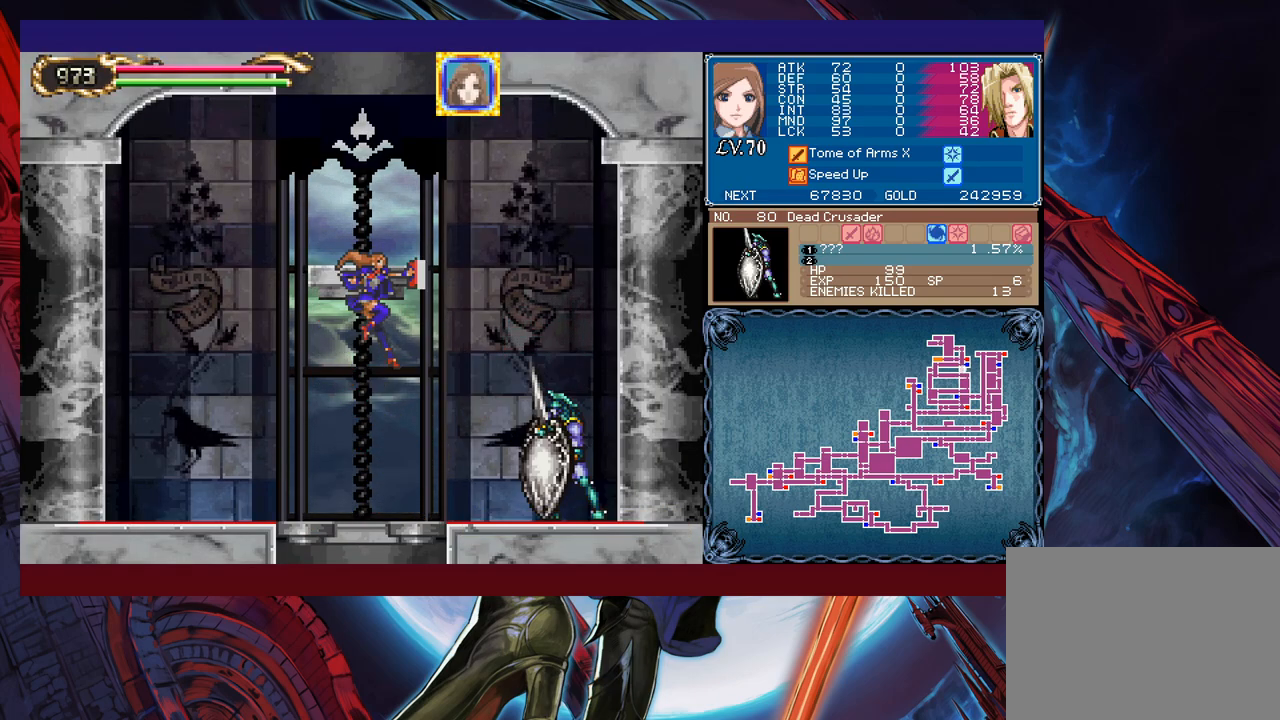
{"buttons": [], "left_stick": "left", "events": [[67, "X", "up"], [133, "left_stick", "center"], [267, "left_stick", "left"]]}
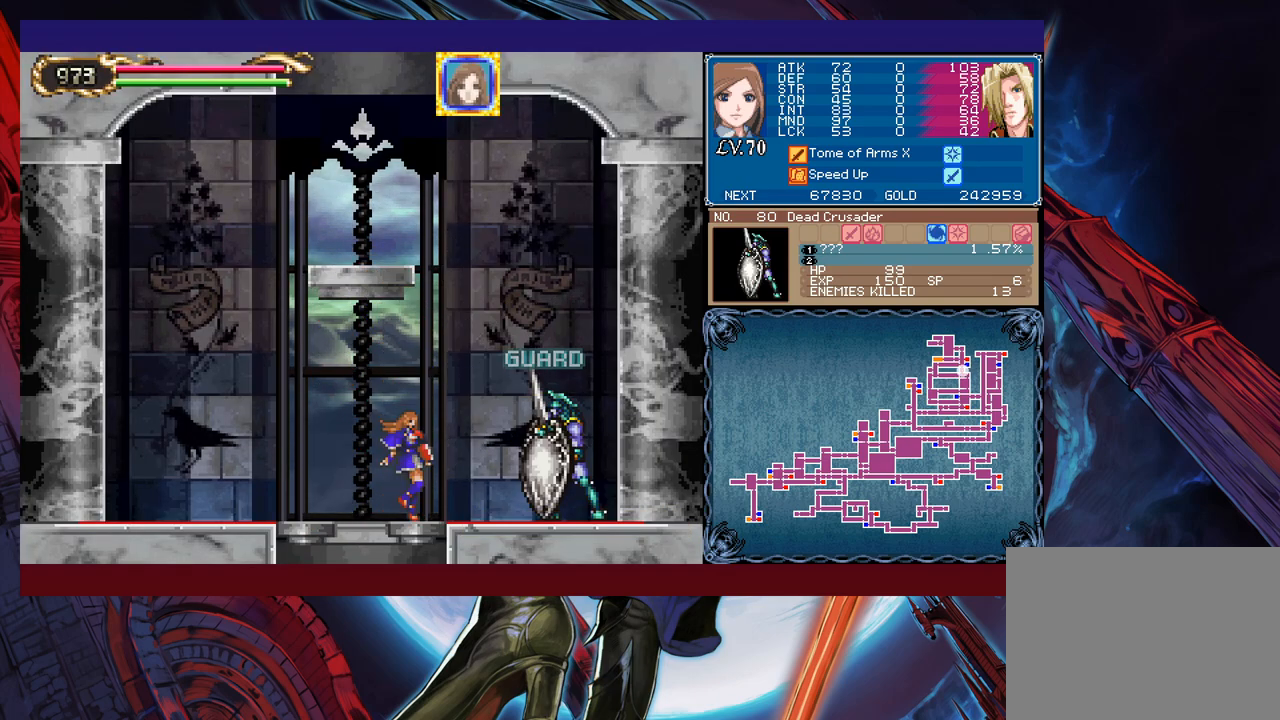
{"buttons": ["B"], "left_stick": "center", "events": [[483, "B", "down"], [483, "left_stick", "center"]]}
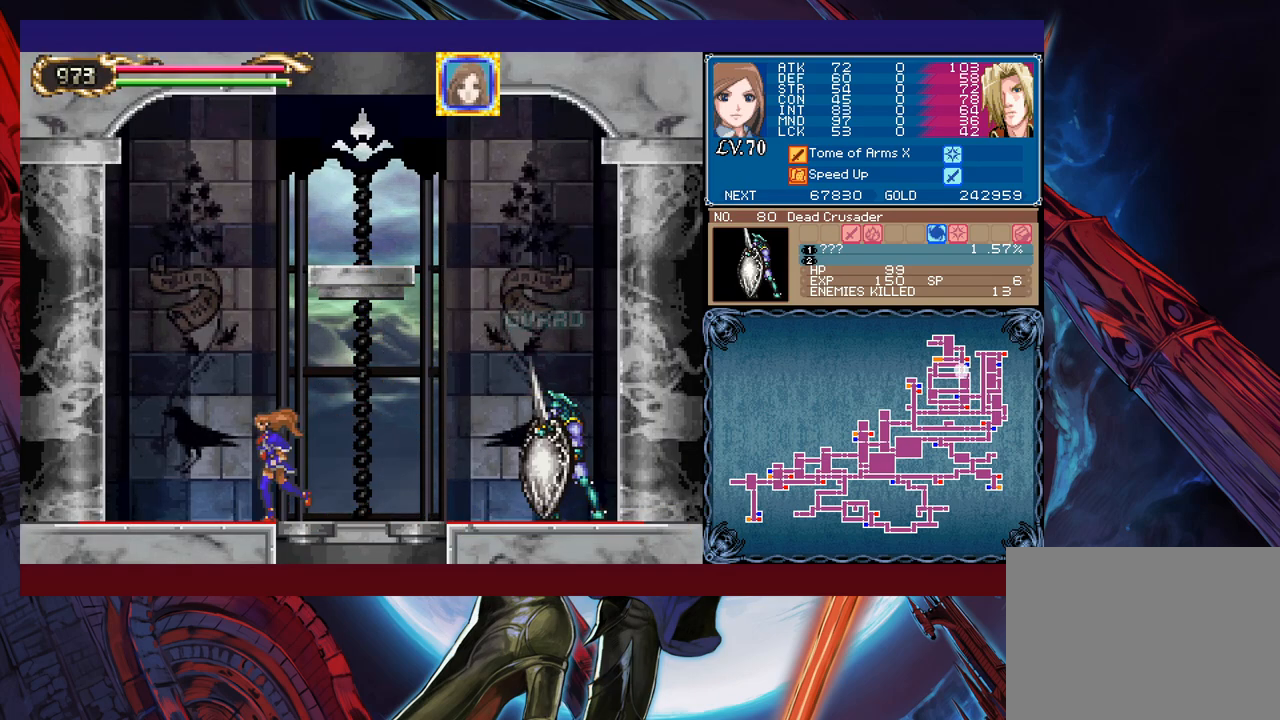
{"buttons": [], "left_stick": "right", "events": [[183, "left_stick", "right"], [267, "B", "up"], [333, "X", "down"], [483, "X", "up"]]}
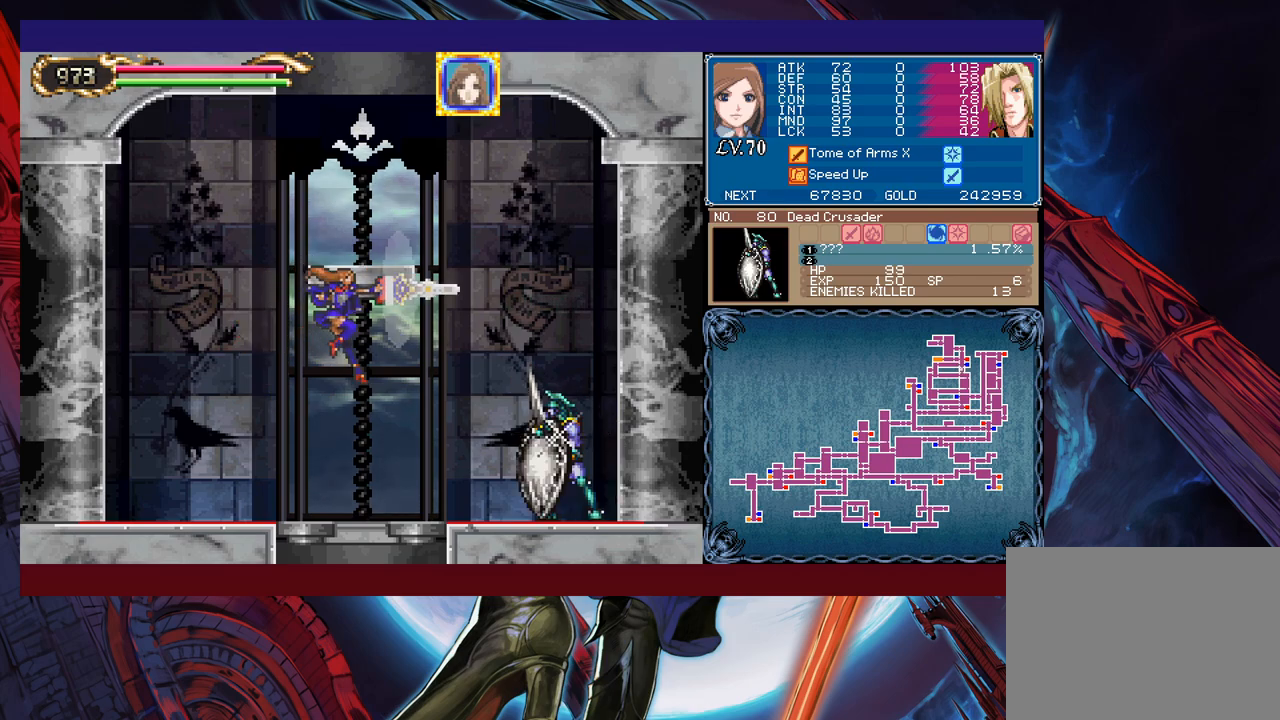
{"buttons": [], "left_stick": "left", "events": [[167, "left_stick", "center"], [317, "left_stick", "left"]]}
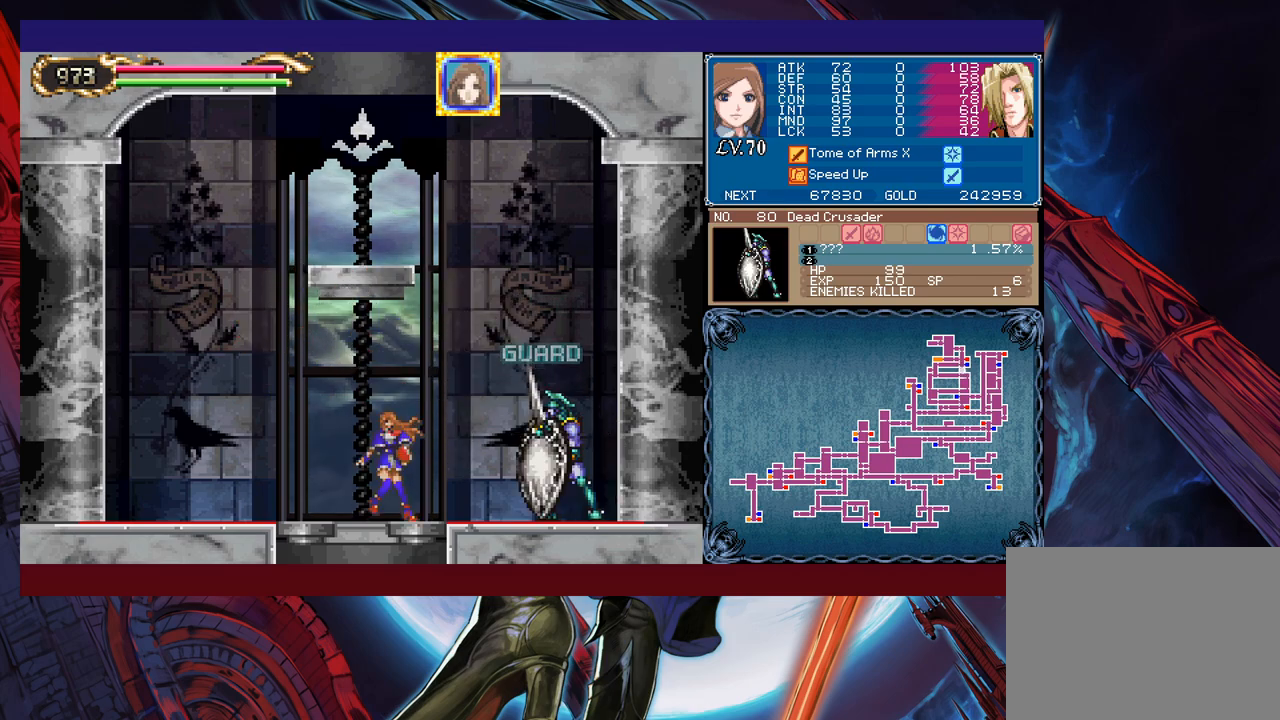
{"buttons": ["B"], "left_stick": "center", "events": [[383, "B", "down"], [433, "left_stick", "center"]]}
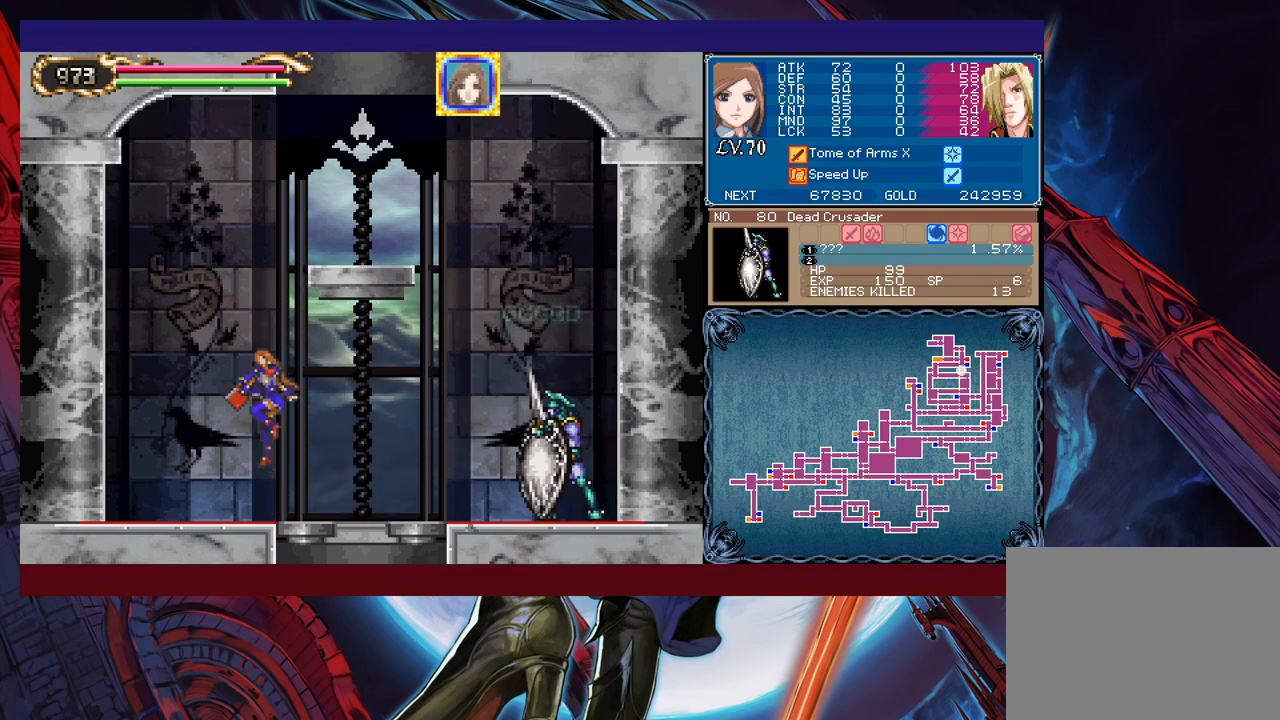
{"buttons": [], "left_stick": "right", "events": [[183, "left_stick", "right"], [217, "B", "up"], [267, "X", "down"], [467, "X", "up"]]}
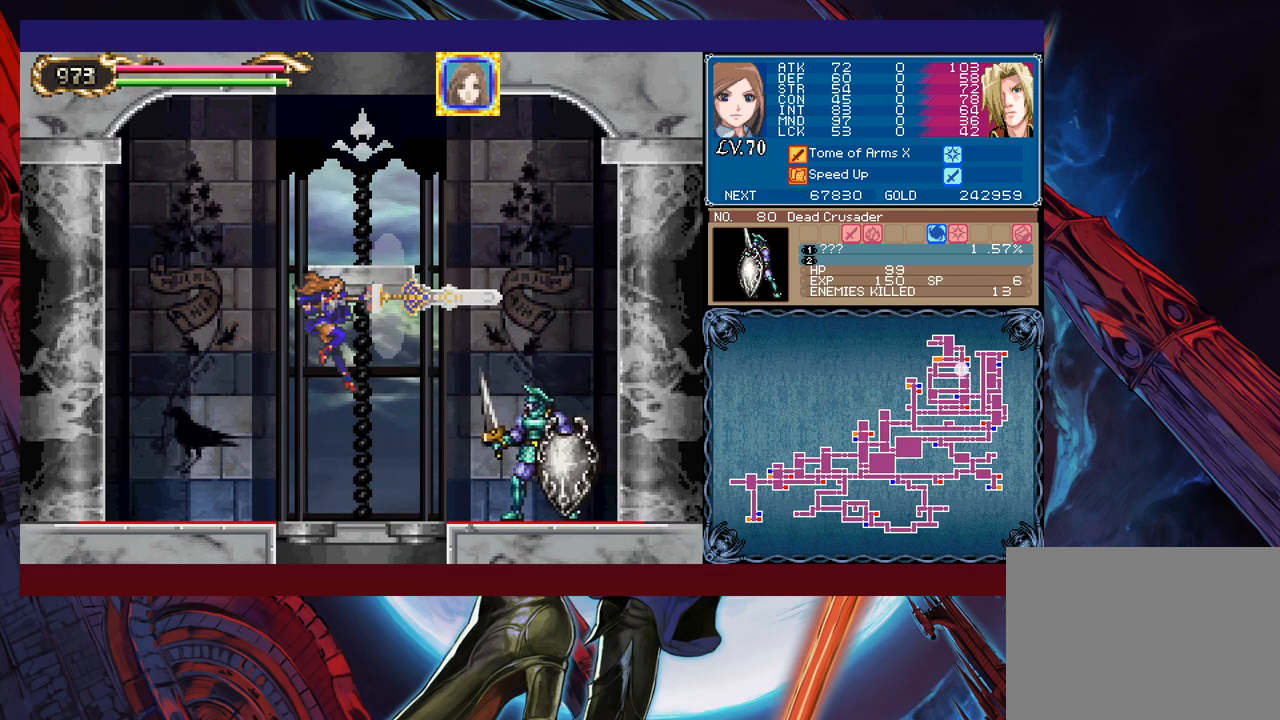
{"buttons": [], "left_stick": "center", "events": [[83, "left_stick", "center"]]}
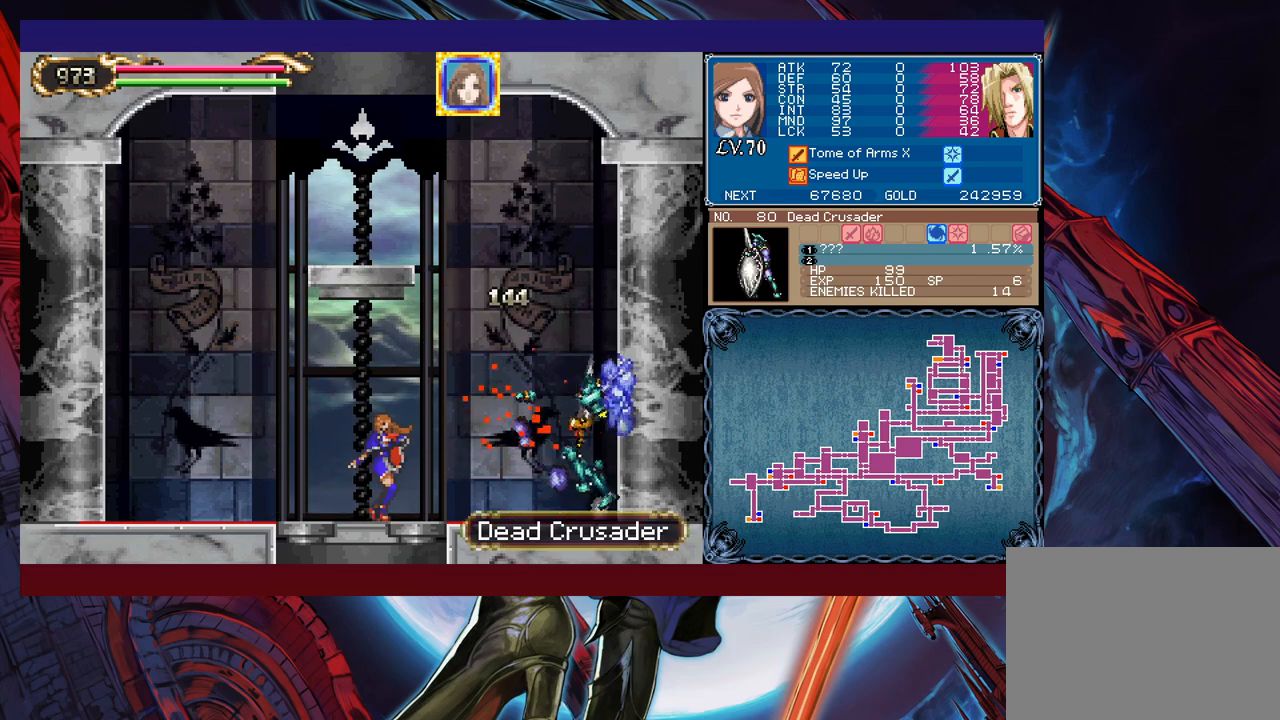
{"buttons": ["B"], "left_stick": "left", "events": [[67, "left_stick", "down"], [133, "B", "down"], [233, "B", "up"], [233, "left_stick", "center"], [333, "left_stick", "left"], [433, "B", "down"]]}
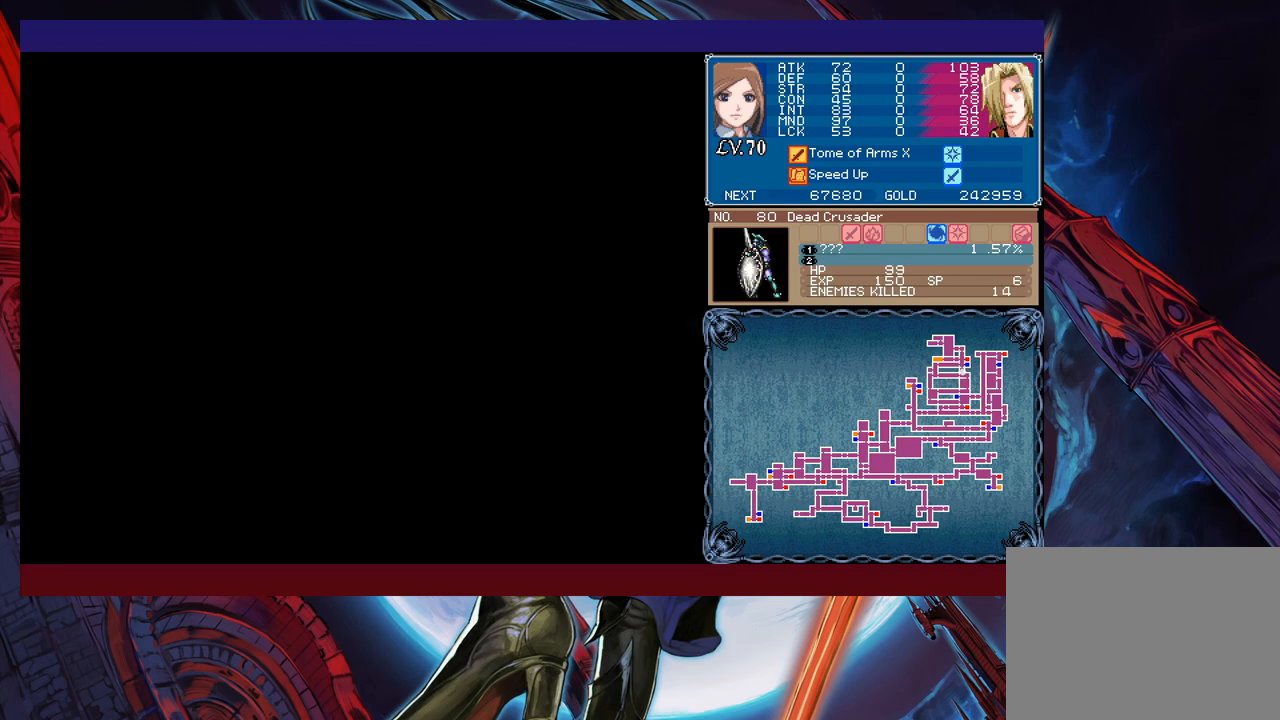
{"buttons": ["B", "X"], "left_stick": "right", "events": [[133, "left_stick", "center"], [183, "left_stick", "right"], [233, "X", "down"]]}
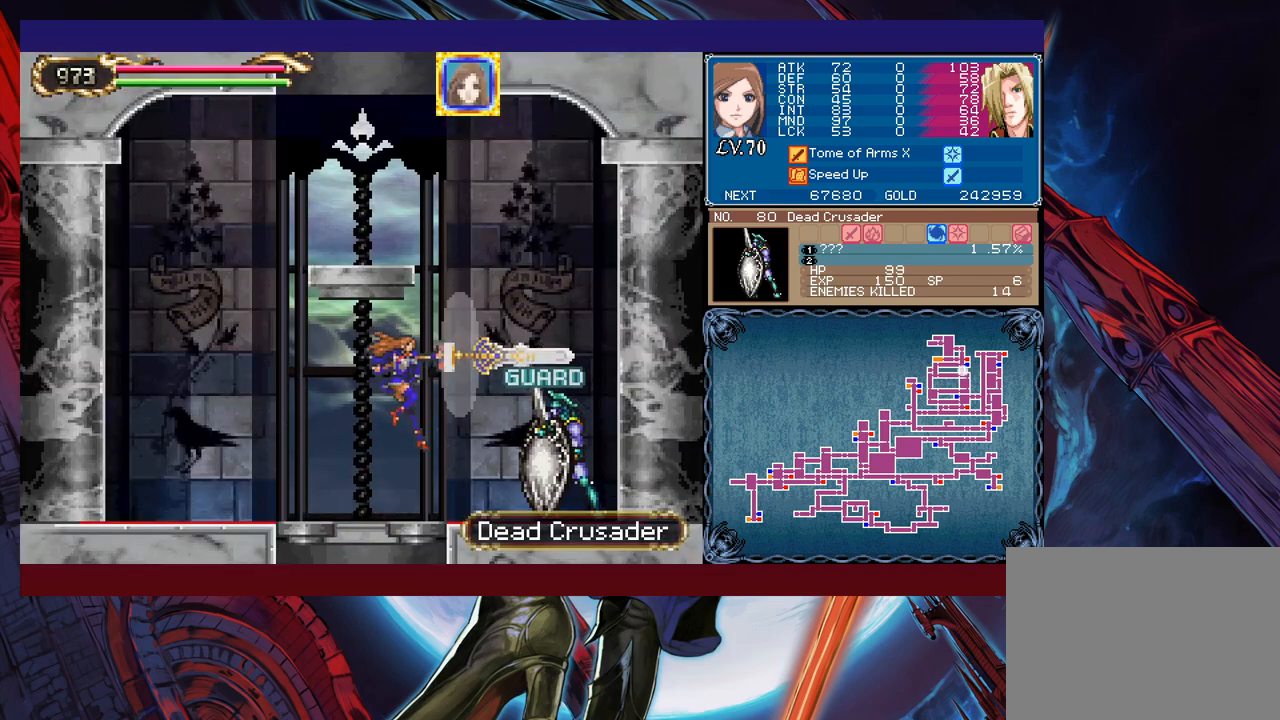
{"buttons": ["B"], "left_stick": "left", "events": [[67, "X", "up"], [83, "left_stick", "center"], [117, "B", "up"], [133, "left_stick", "left"], [483, "B", "down"]]}
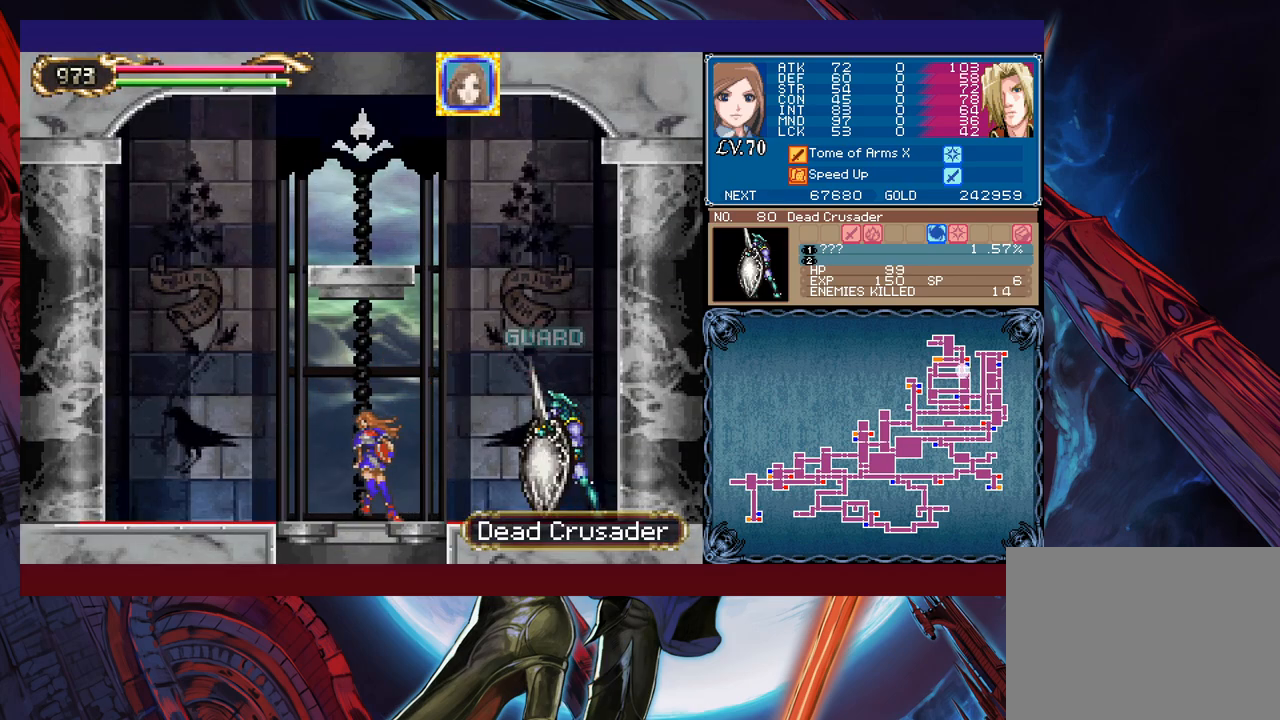
{"buttons": ["X"], "left_stick": "right", "events": [[133, "left_stick", "center"], [283, "left_stick", "right"], [333, "B", "up"], [367, "X", "down"]]}
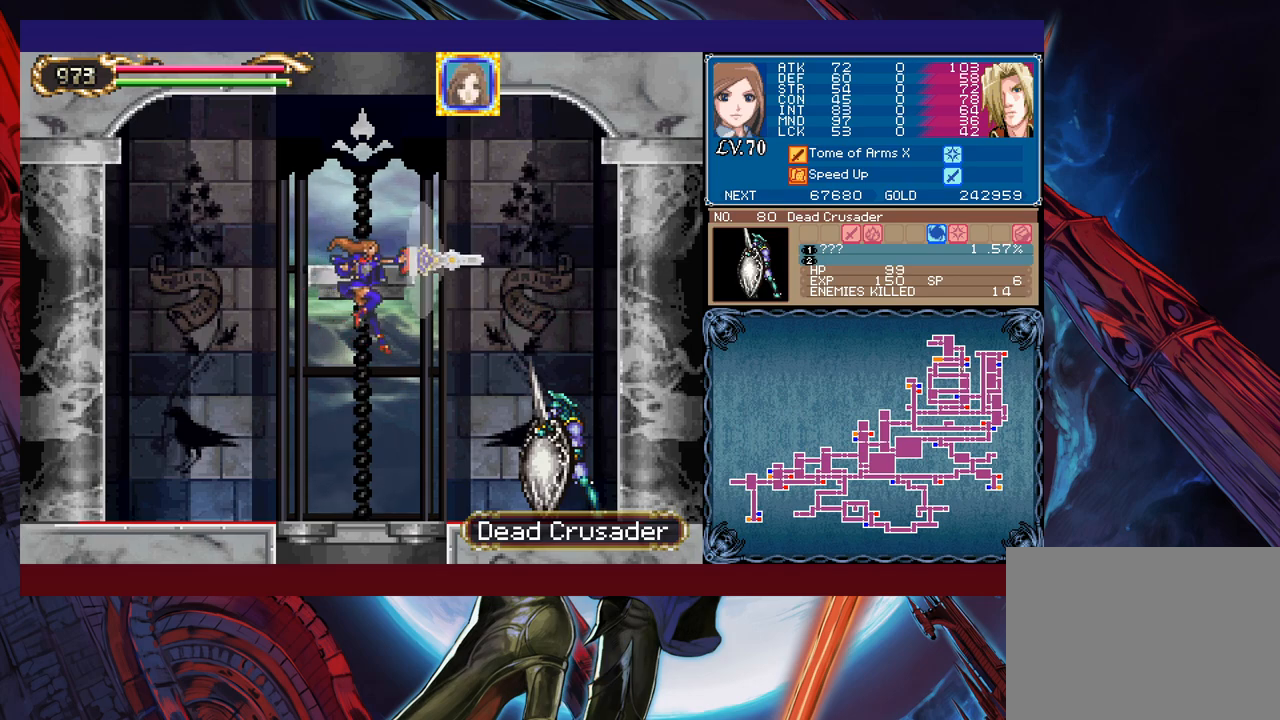
{"buttons": [], "left_stick": "left", "events": [[17, "X", "up"], [83, "left_stick", "center"], [167, "left_stick", "left"]]}
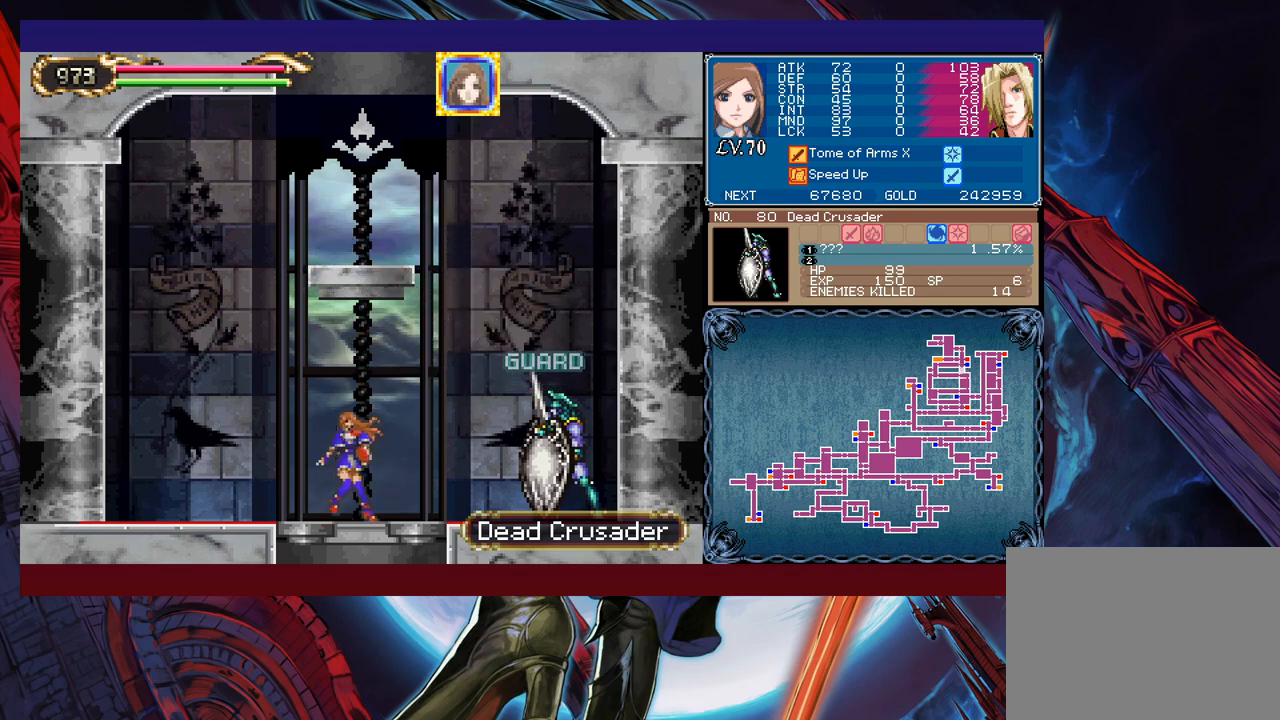
{"buttons": ["B"], "left_stick": "center", "events": [[317, "left_stick", "center"], [383, "B", "down"]]}
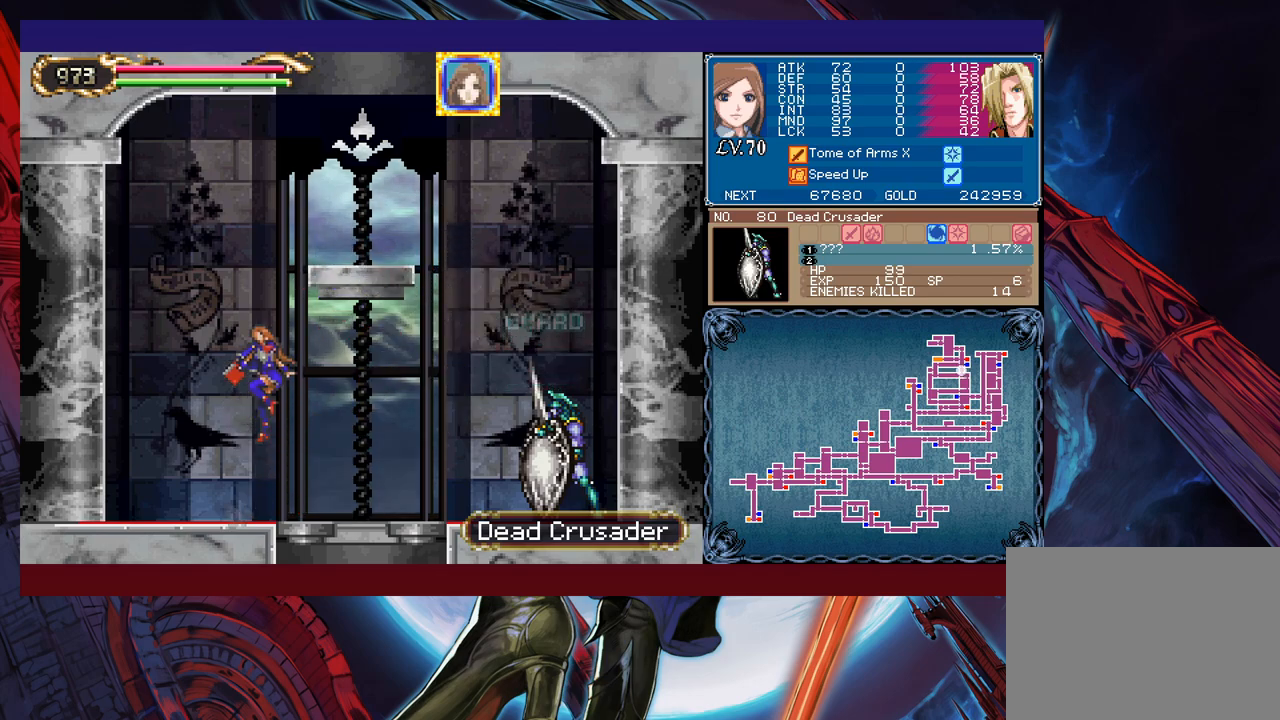
{"buttons": [], "left_stick": "right", "events": [[117, "left_stick", "right"], [233, "B", "up"], [233, "X", "down"], [417, "X", "up"]]}
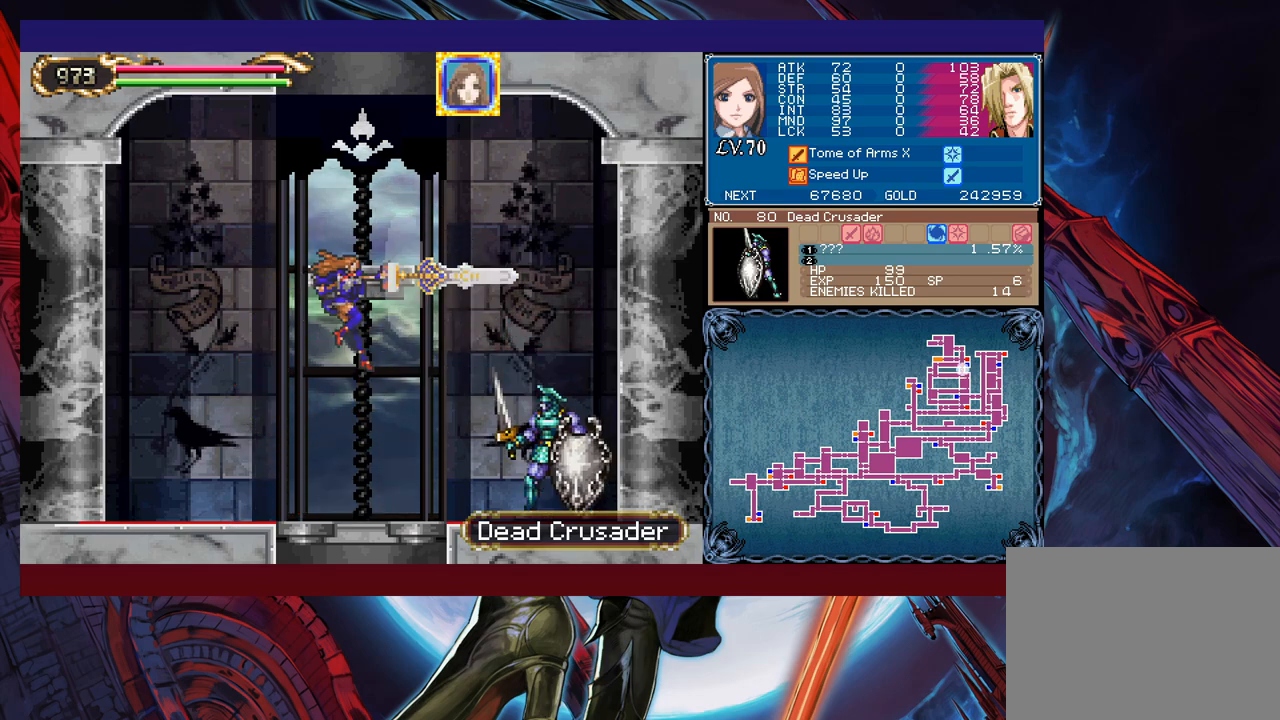
{"buttons": [], "left_stick": "left", "events": [[83, "left_stick", "down"], [133, "left_stick", "down-left"], [233, "left_stick", "left"]]}
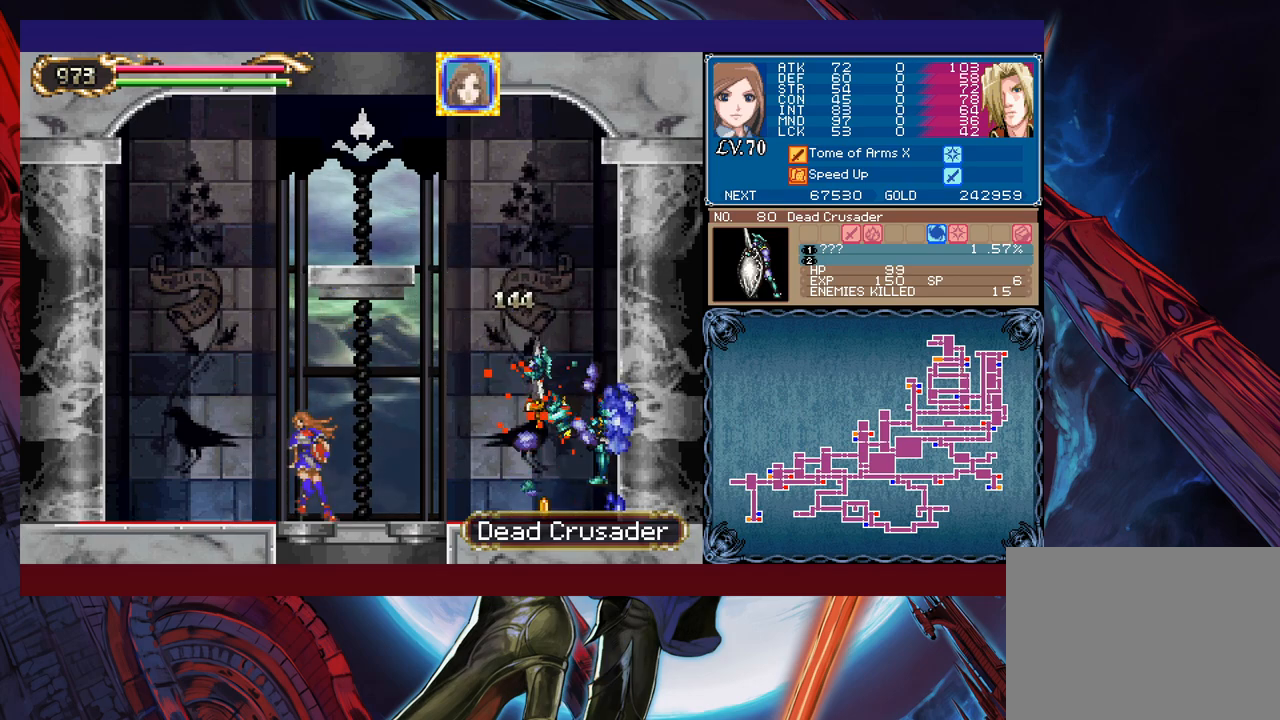
{"buttons": [], "left_stick": "center", "events": [[83, "left_stick", "right"], [333, "B", "down"], [333, "left_stick", "down"], [483, "B", "up"], [483, "left_stick", "center"]]}
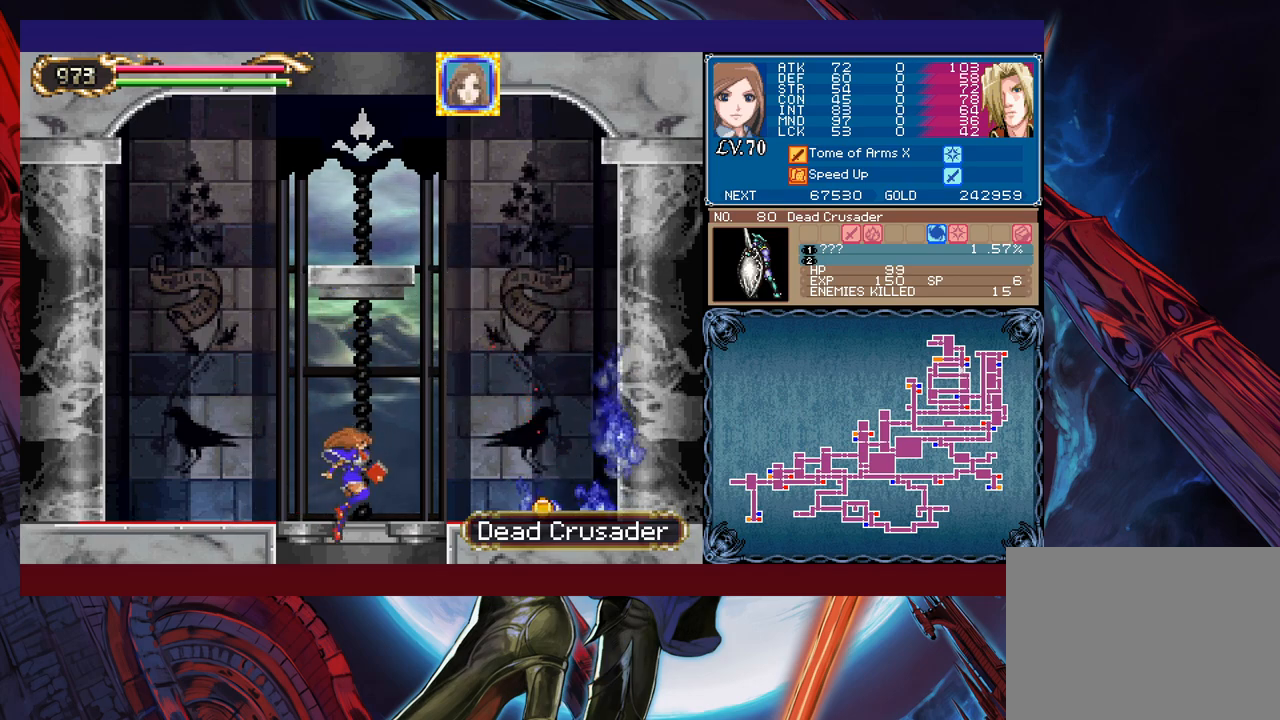
{"buttons": ["B"], "left_stick": "left", "events": [[117, "B", "down"], [233, "left_stick", "left"], [383, "left_stick", "center"], [433, "B", "up"], [483, "B", "down"], [483, "left_stick", "left"]]}
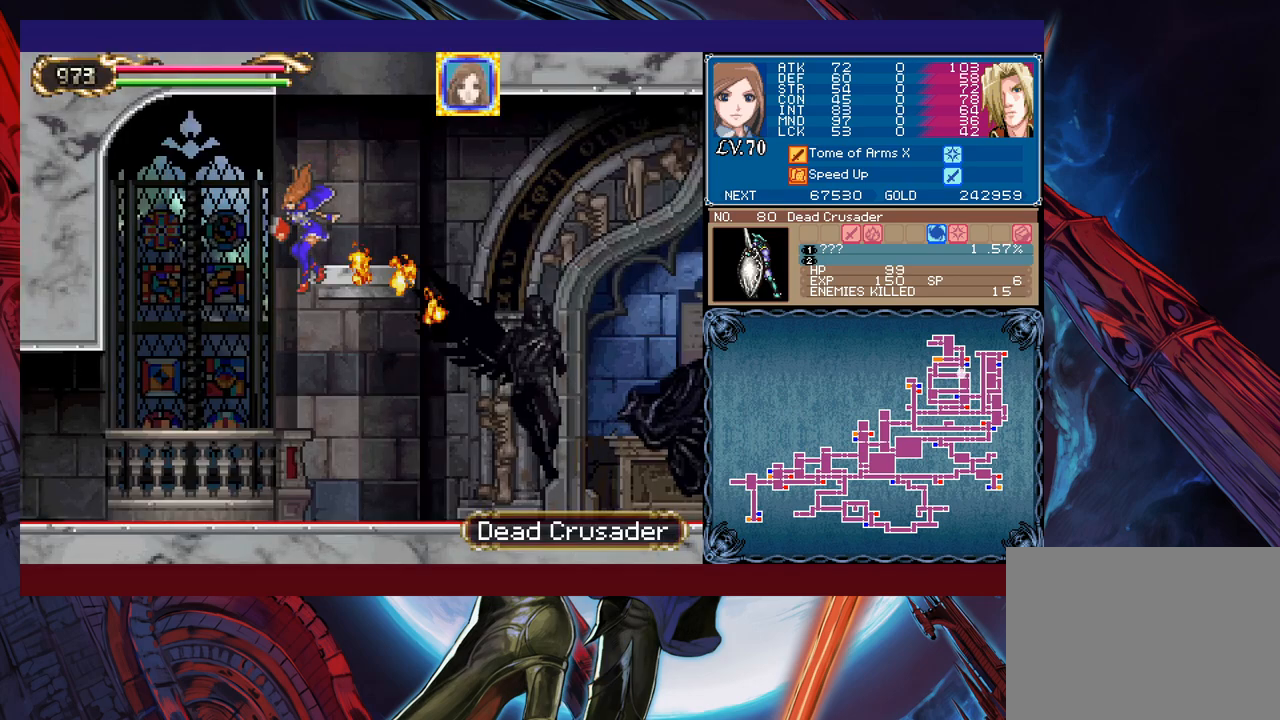
{"buttons": [], "left_stick": "right", "events": [[167, "B", "up"], [167, "left_stick", "center"], [267, "B", "down"], [333, "left_stick", "right"], [483, "B", "up"]]}
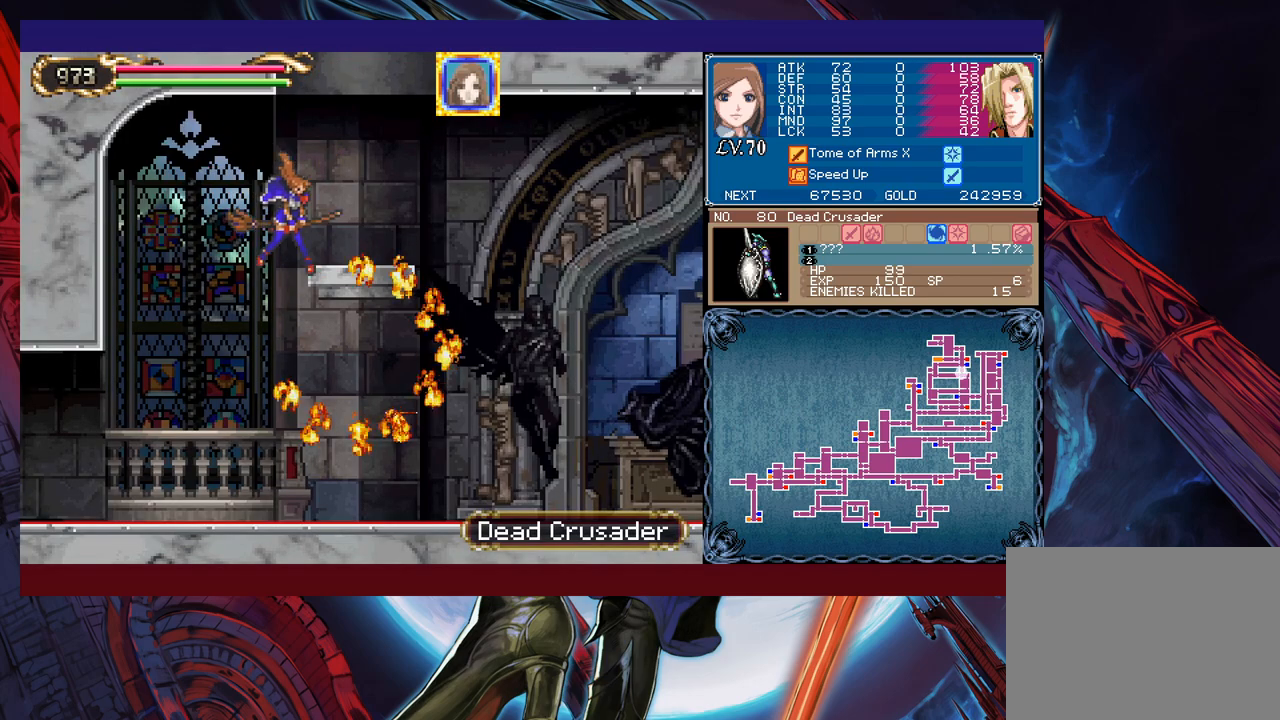
{"buttons": [], "left_stick": "left", "events": [[133, "left_stick", "center"], [183, "left_stick", "left"]]}
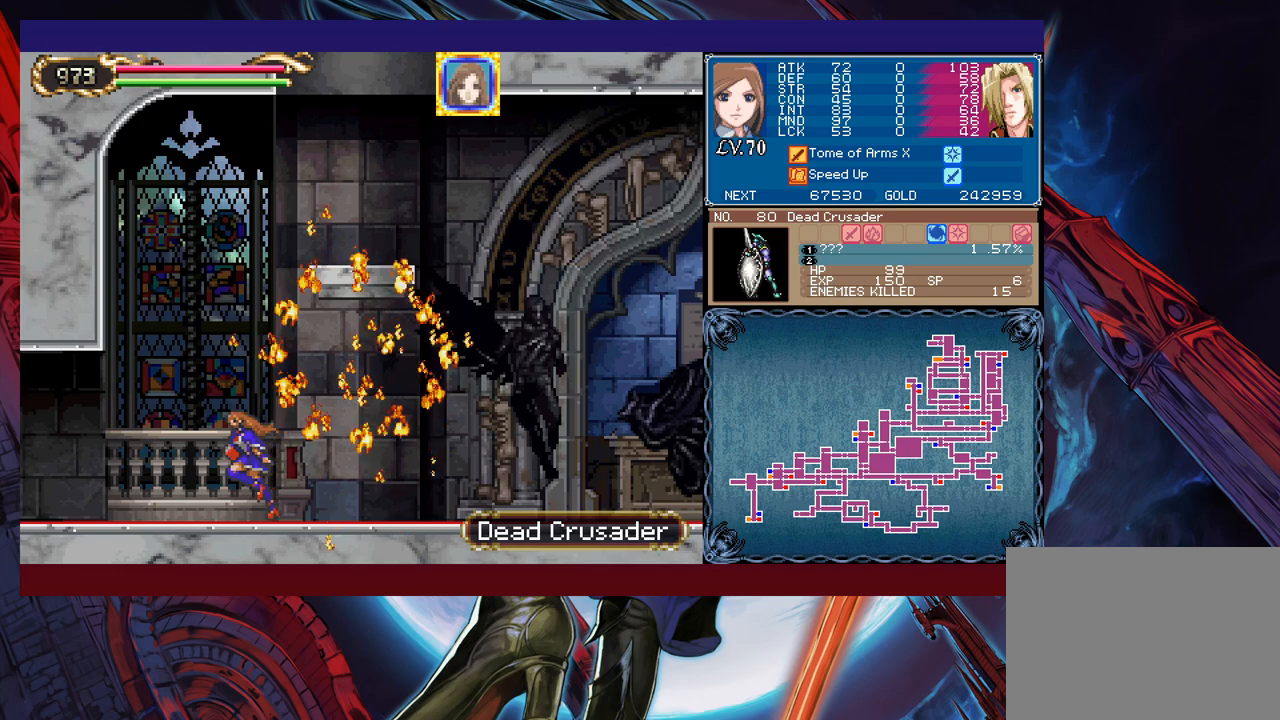
{"buttons": ["X"], "left_stick": "right", "events": [[233, "B", "down"], [367, "left_stick", "right"], [433, "B", "up"], [467, "X", "down"]]}